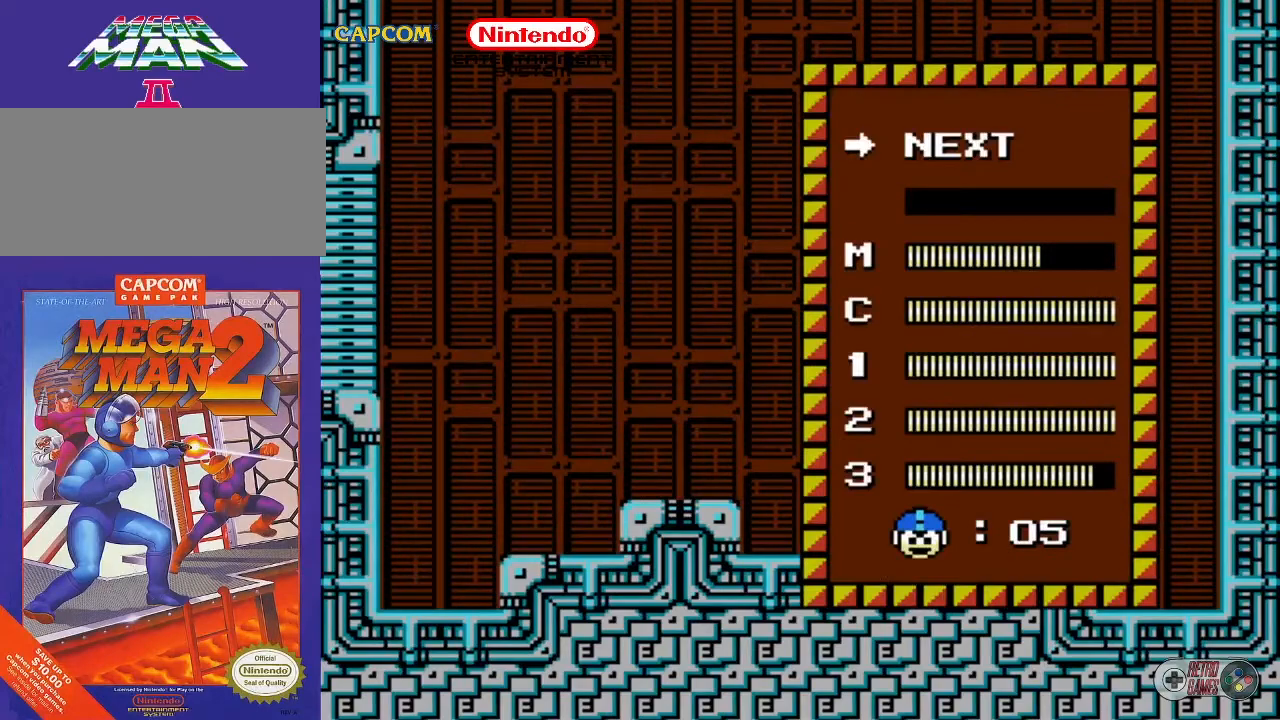
Gameplay with a controller (Nintendo layout); each line is a JSON object with the inputs held at the frame after it. "events" lists button and stick changes between this image and that frame as [ms after this image, input, new state], when the widget could be followed in between. Not read: L3 R3.
{"buttons": [], "events": [[250, "DPAD_DOWN", "down"], [250, "DPAD_LEFT", "down"], [350, "DPAD_DOWN", "up"], [350, "DPAD_LEFT", "up"], [433, "DPAD_DOWN", "down"], [500, "DPAD_DOWN", "up"]]}
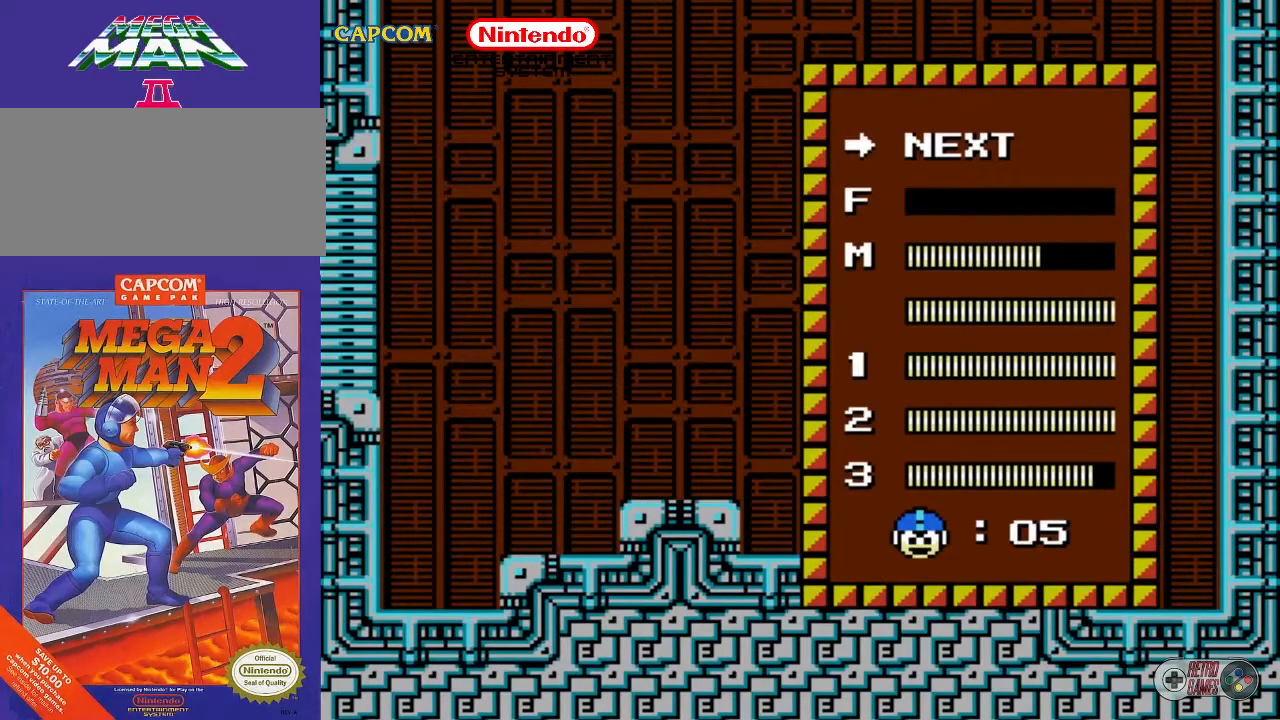
{"buttons": [], "events": [[250, "START", "down"], [383, "START", "up"]]}
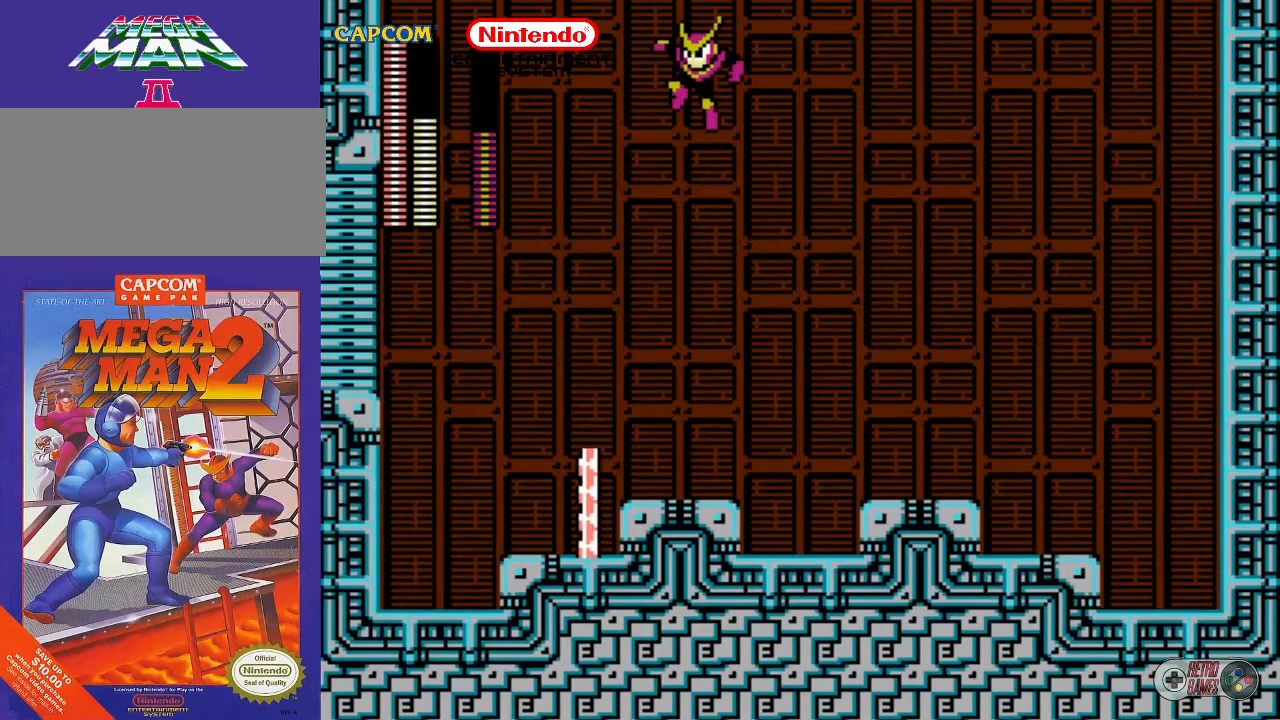
{"buttons": [], "events": [[183, "DPAD_LEFT", "down"], [367, "DPAD_LEFT", "up"]]}
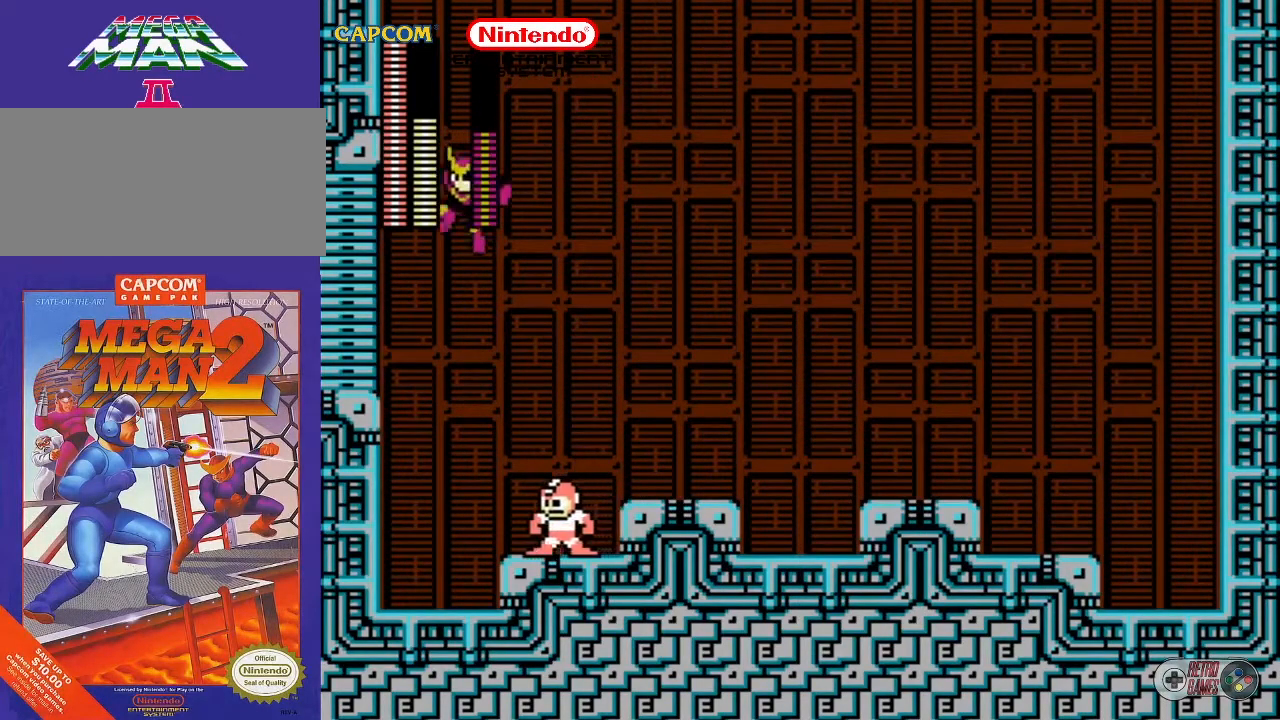
{"buttons": [], "events": [[150, "DPAD_LEFT", "down"], [200, "B", "down"], [283, "B", "up"], [283, "DPAD_LEFT", "up"]]}
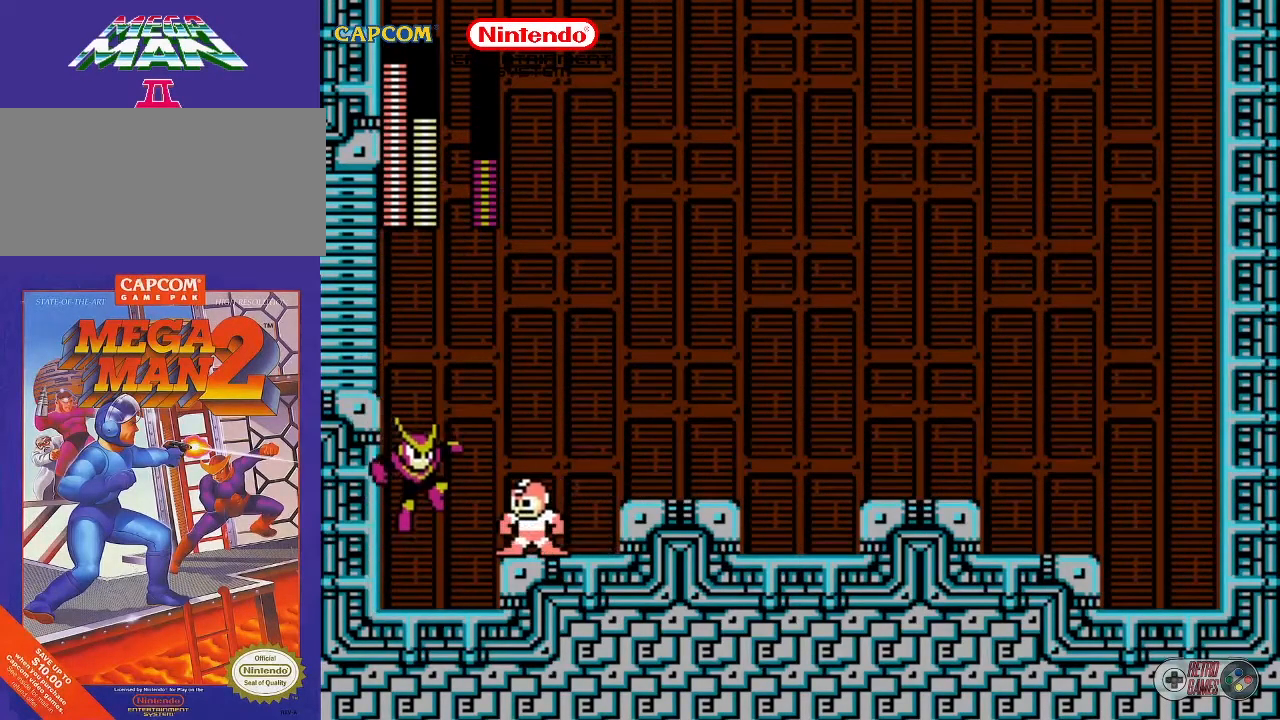
{"buttons": [], "events": [[383, "B", "down"], [467, "B", "up"]]}
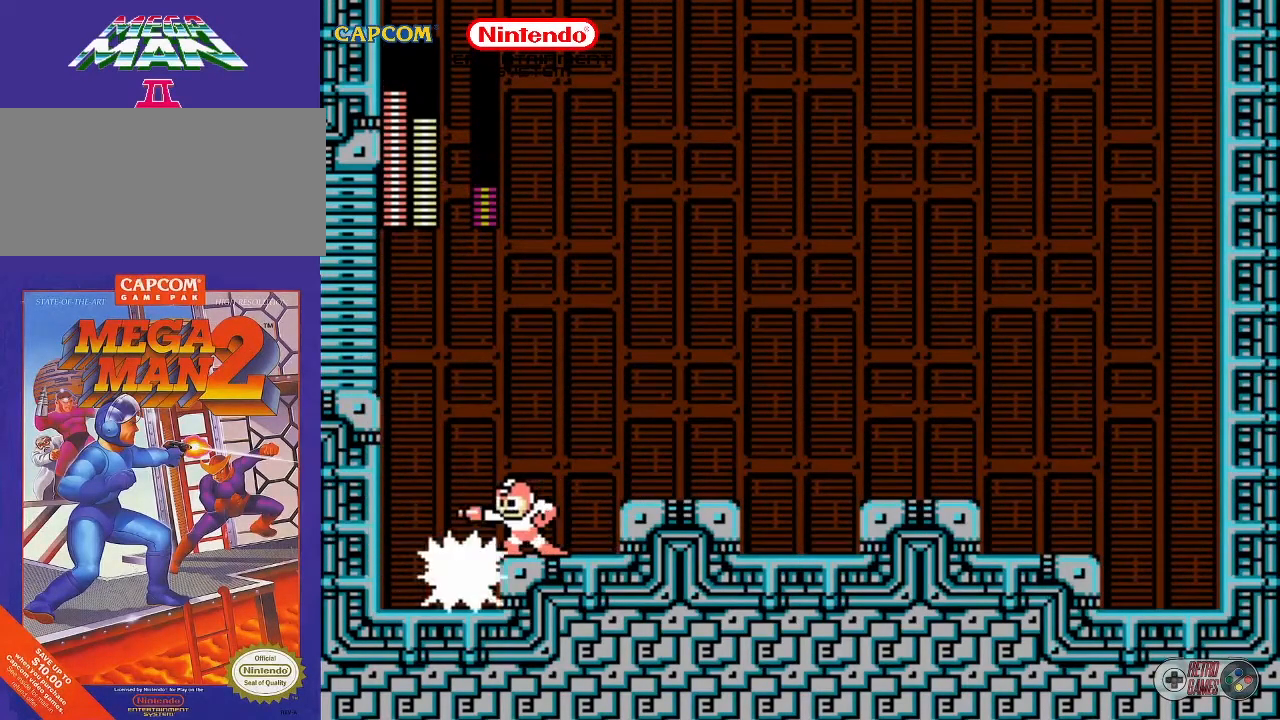
{"buttons": ["B"], "events": [[467, "B", "down"]]}
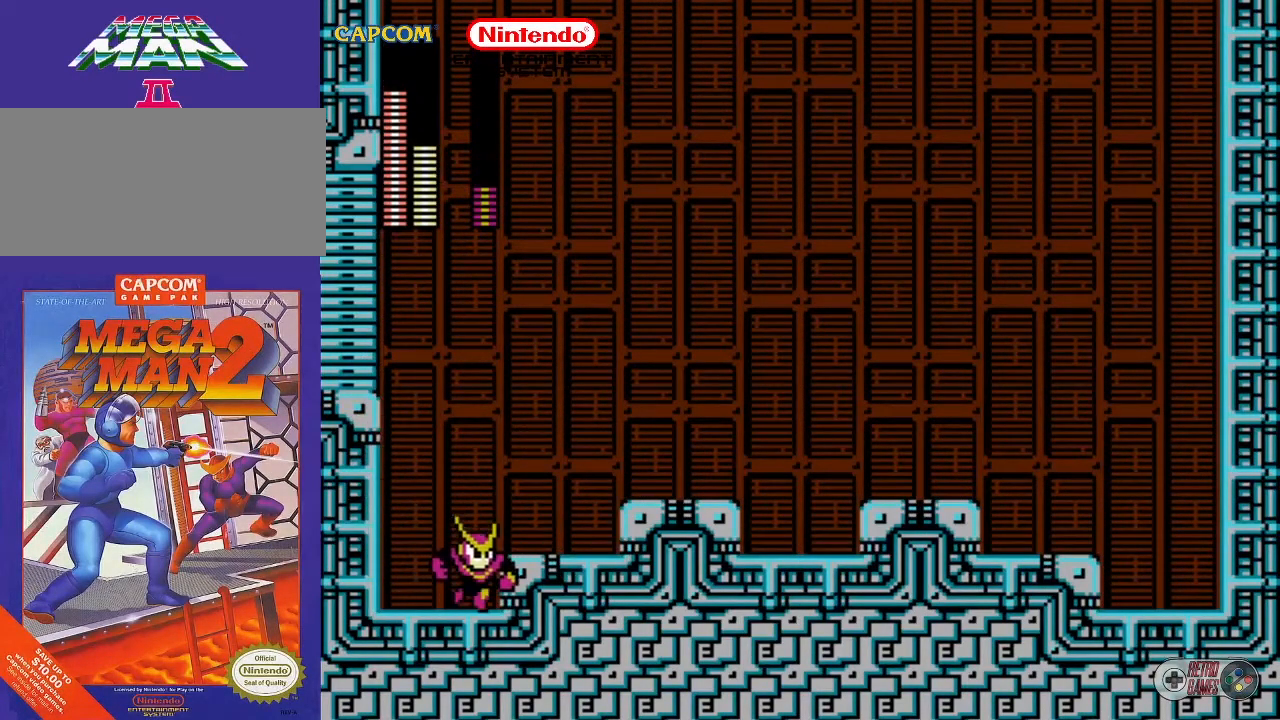
{"buttons": [], "events": [[117, "B", "up"], [317, "B", "down"], [417, "B", "up"]]}
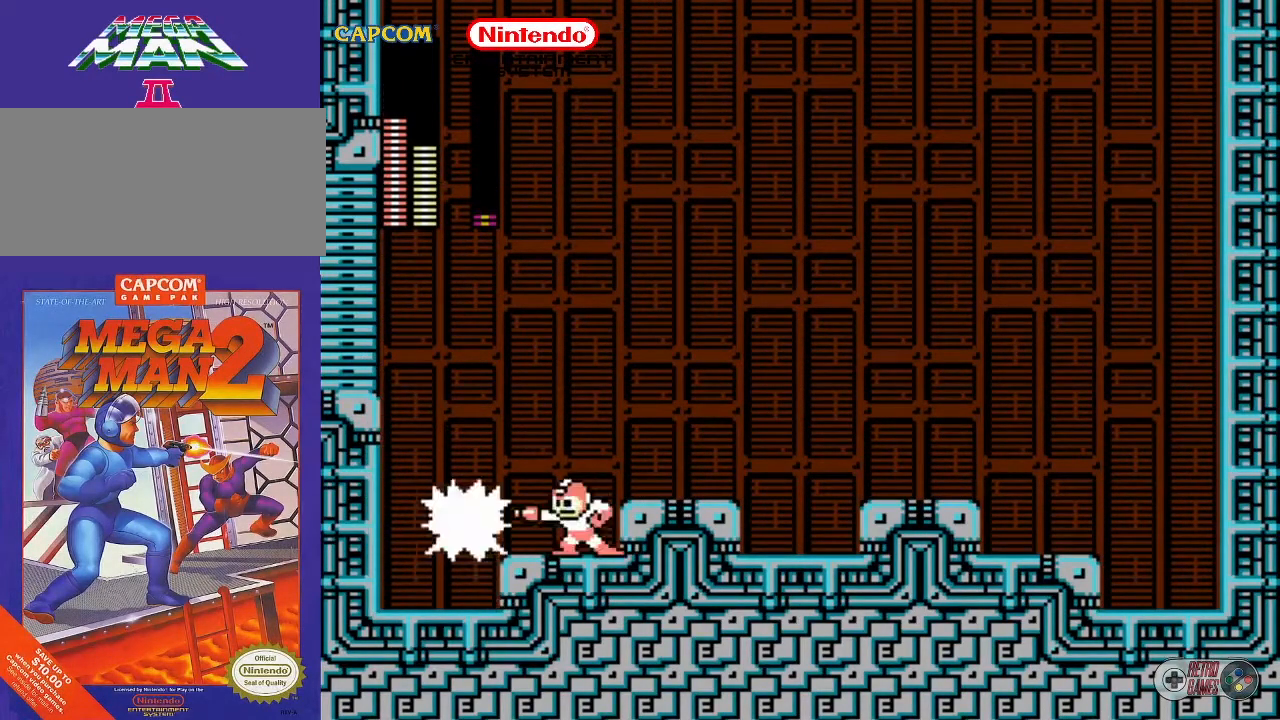
{"buttons": [], "events": [[367, "B", "down"], [483, "B", "up"]]}